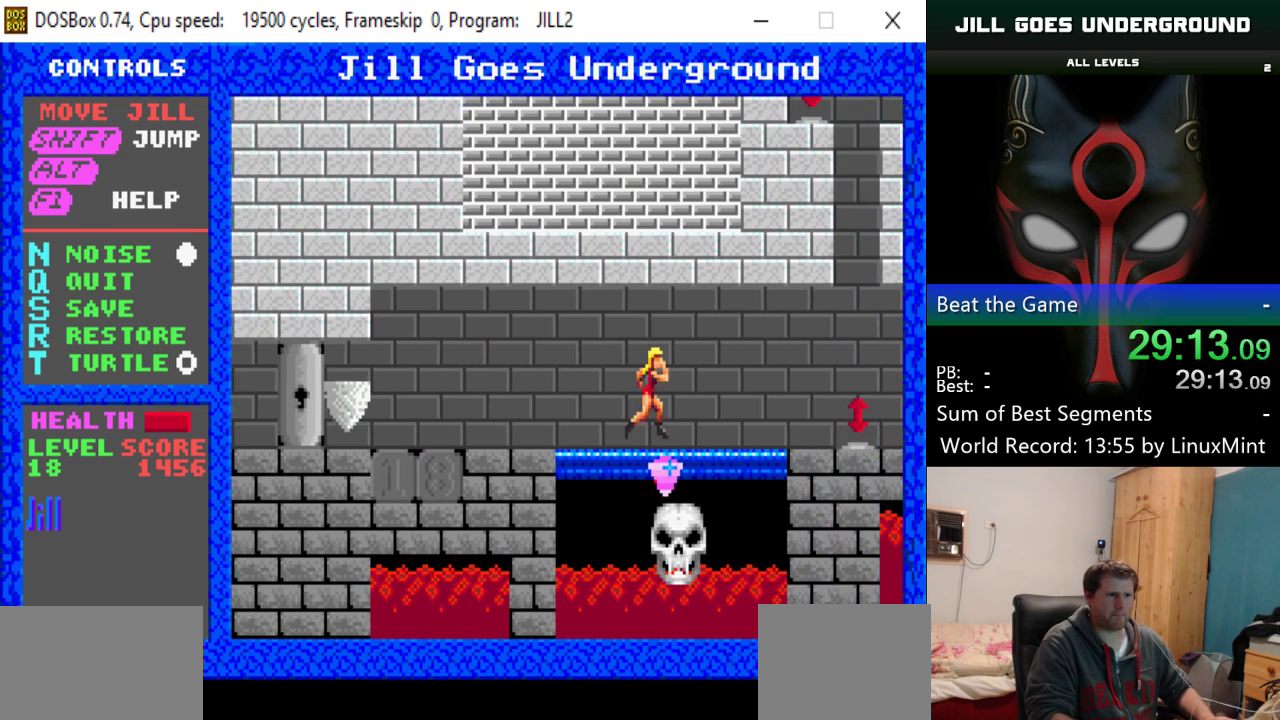
Gameplay with keyboard; each line is a JSON object with the keys held at the frame after it. "events" lists presses ("down") and releases ("up") of "alt", "down", "left", "right", "shift" and "up" between this image and that frame as [ms after this image, input, new state], when the widget could be followed in between. No other keys are recorded. Mouse input is not recorded.
{"keys": ["up"], "events": [[484, "right", "up"], [484, "up", "down"]]}
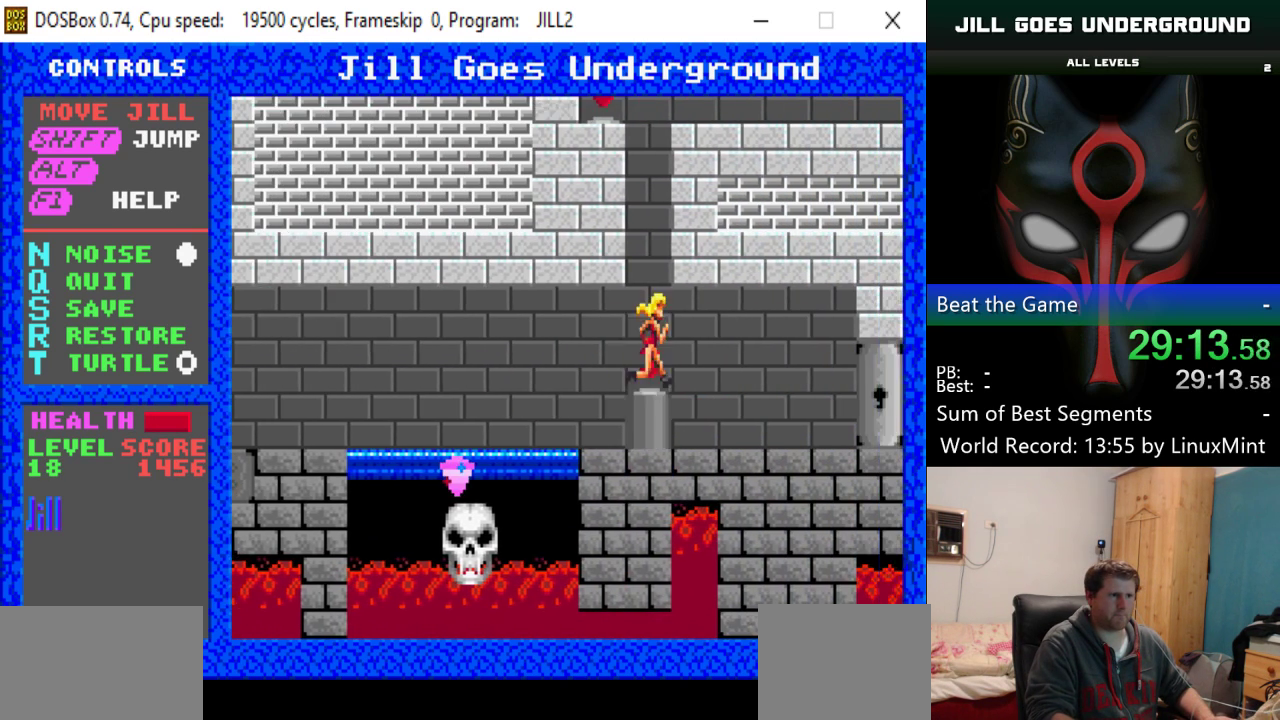
{"keys": ["right"], "events": [[400, "right", "down"], [400, "up", "up"]]}
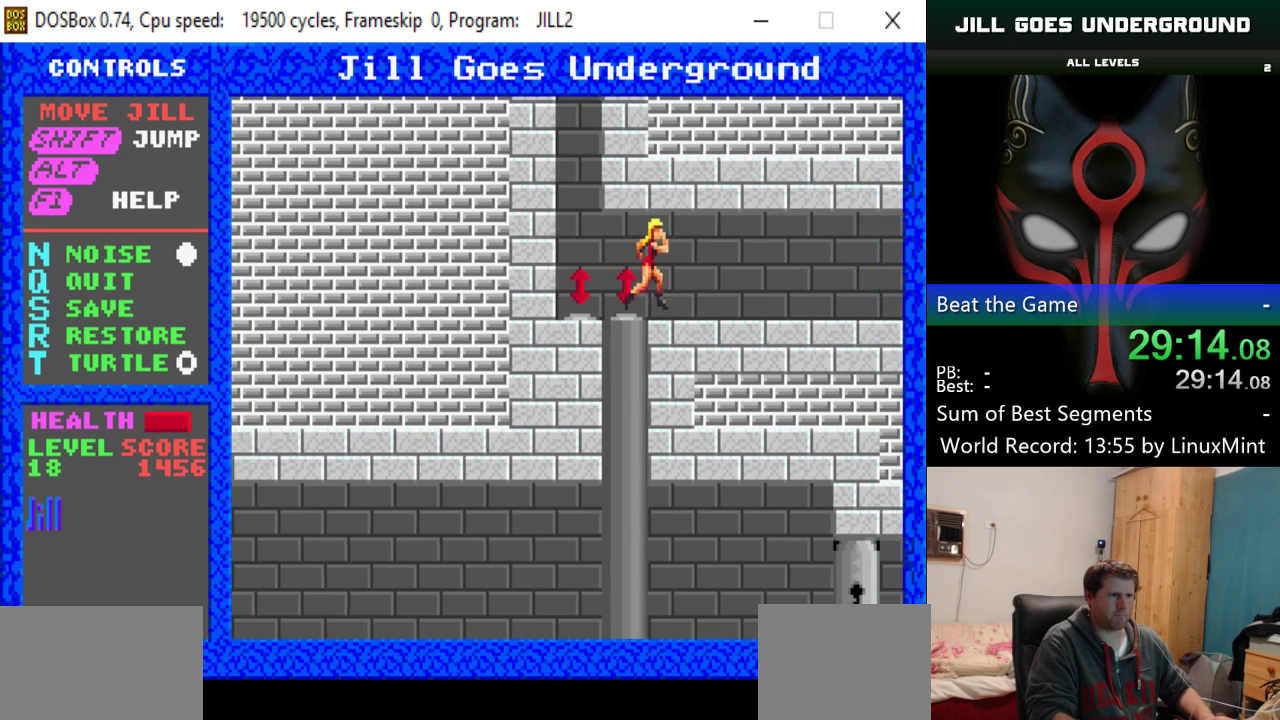
{"keys": ["right"], "events": []}
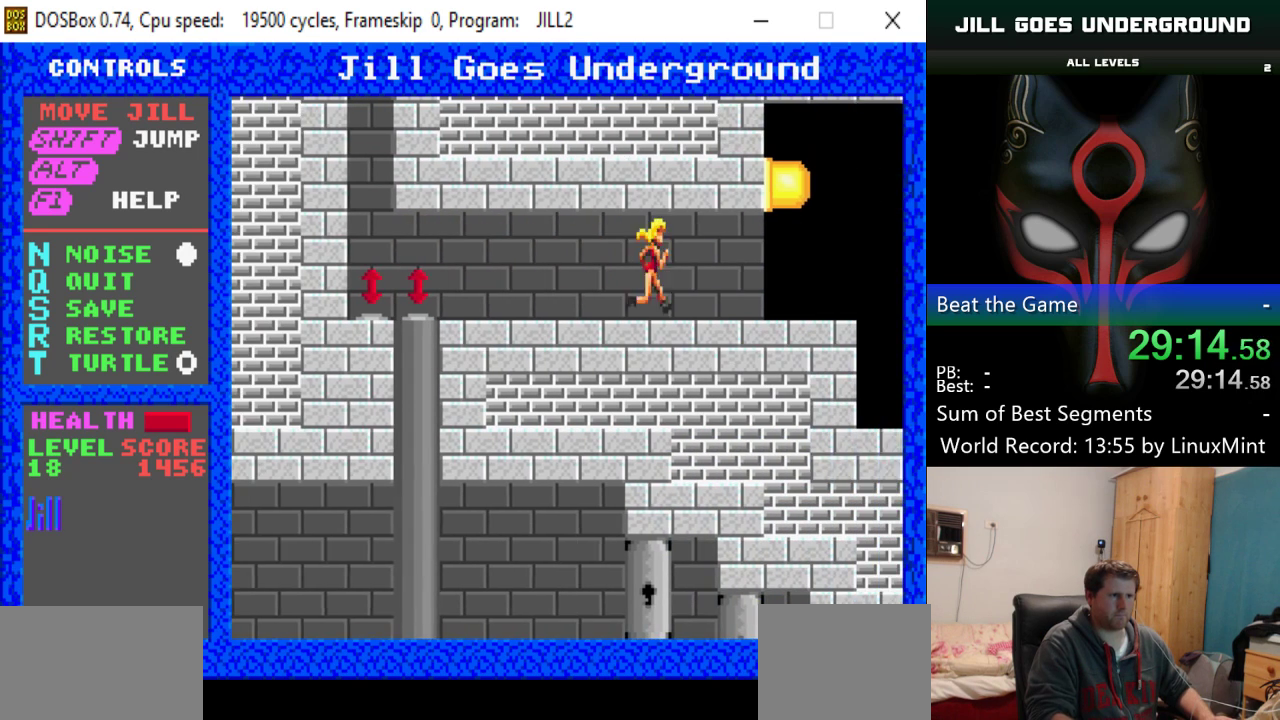
{"keys": ["left"], "events": [[150, "left", "down"], [200, "right", "up"]]}
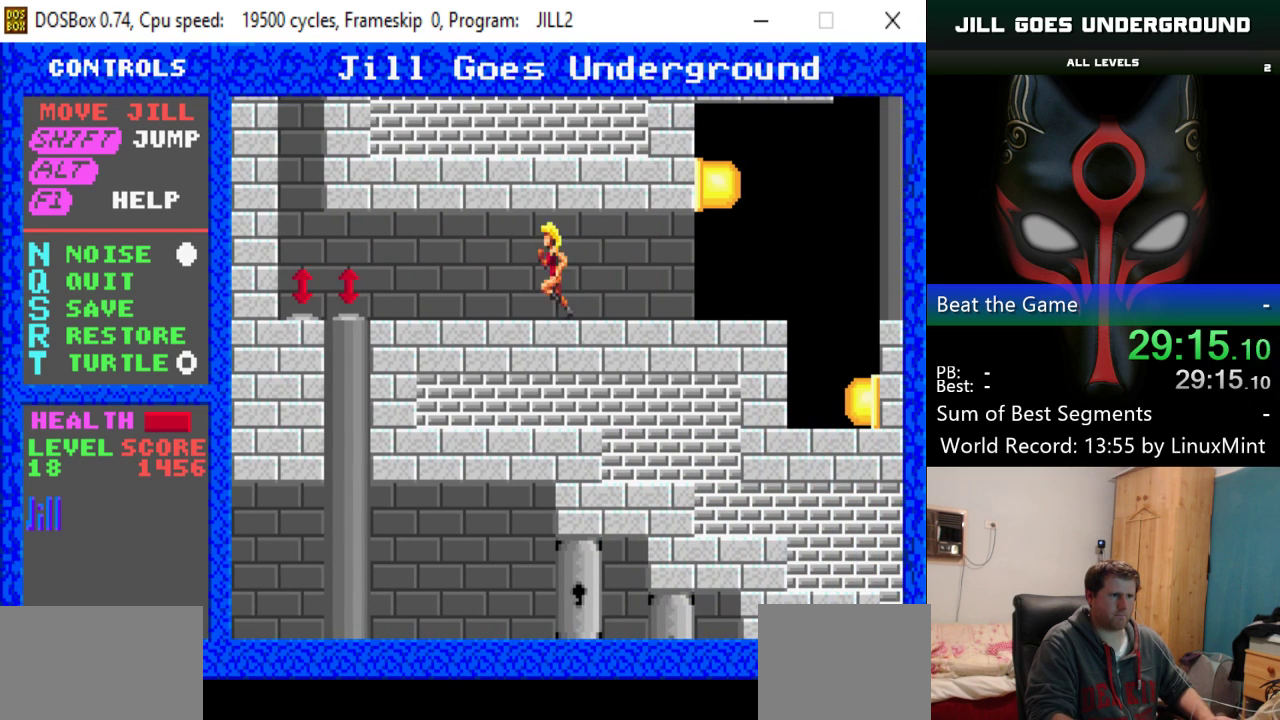
{"keys": ["left"], "events": []}
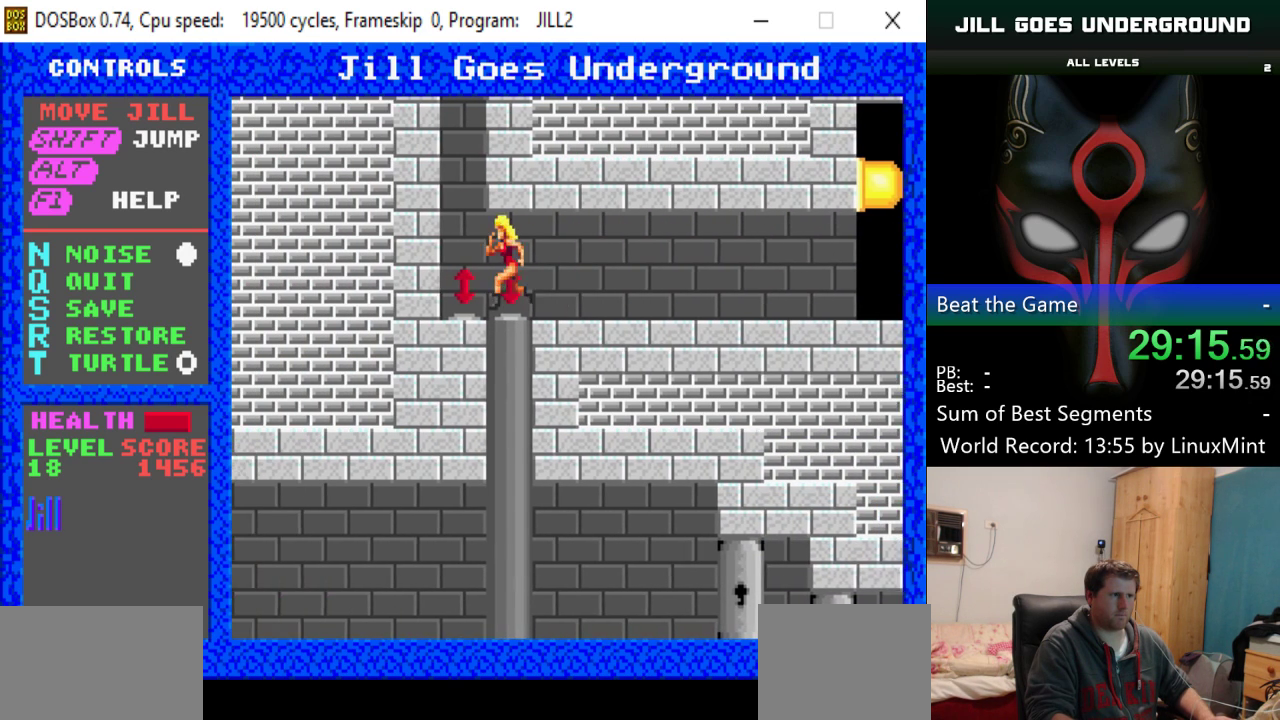
{"keys": ["left"], "events": [[33, "up", "down"], [467, "up", "up"]]}
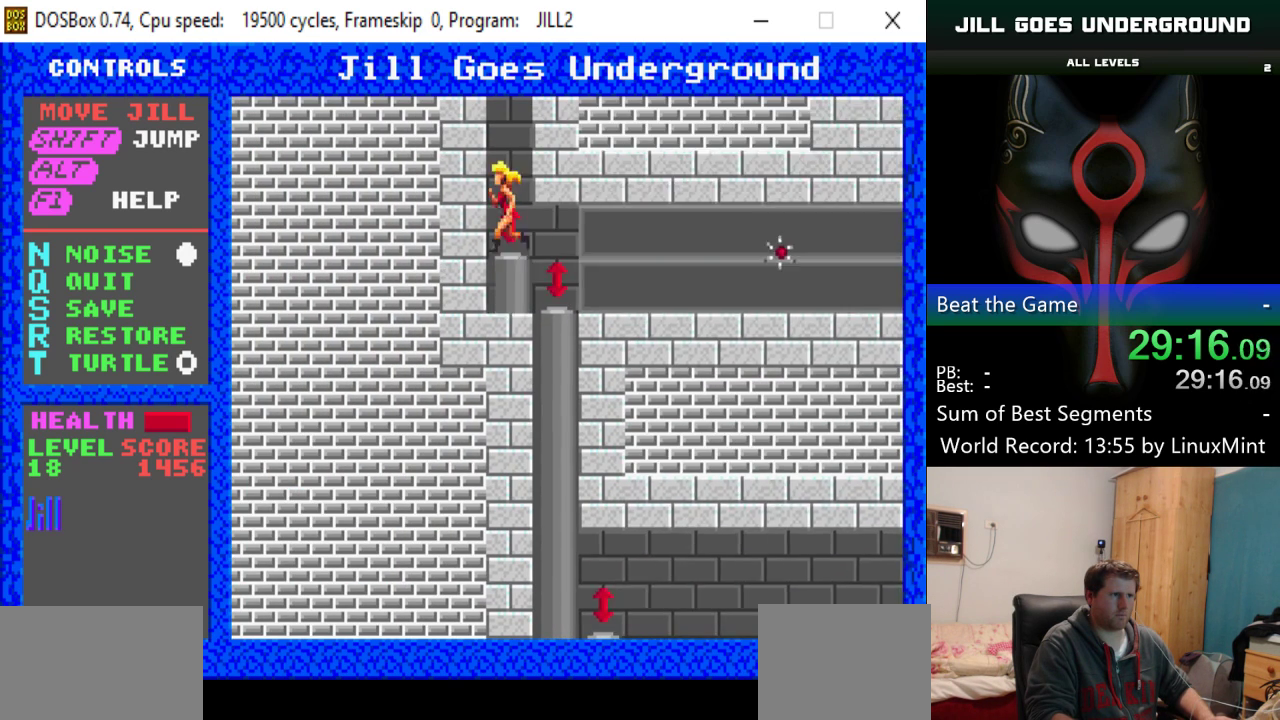
{"keys": ["left", "up"], "events": [[134, "up", "down"]]}
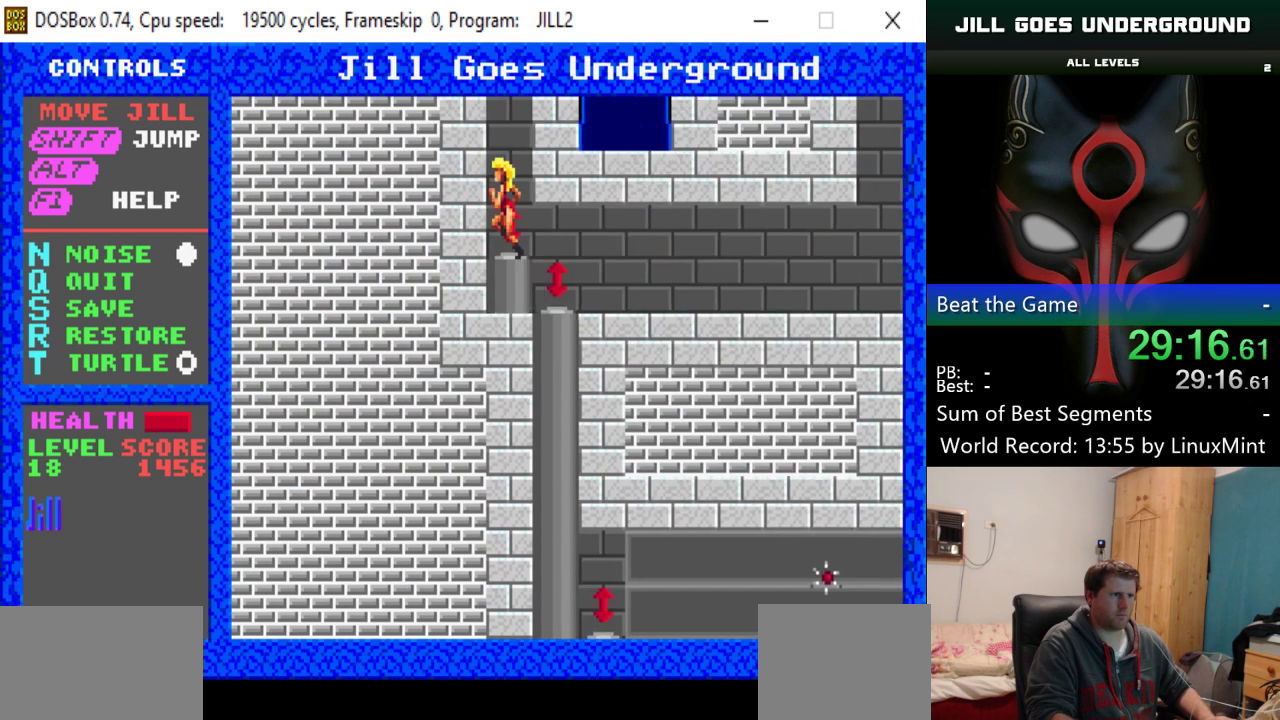
{"keys": ["left"], "events": [[200, "up", "up"]]}
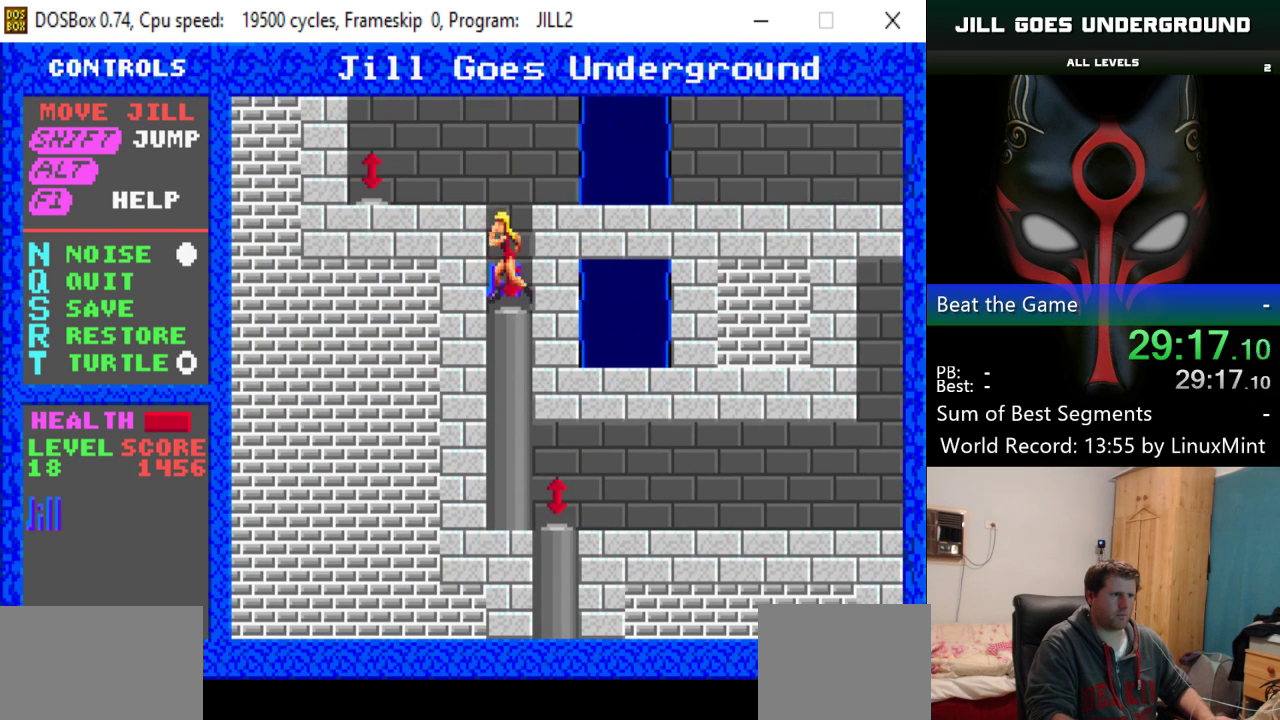
{"keys": [], "events": [[17, "up", "down"], [267, "up", "up"], [301, "left", "up"]]}
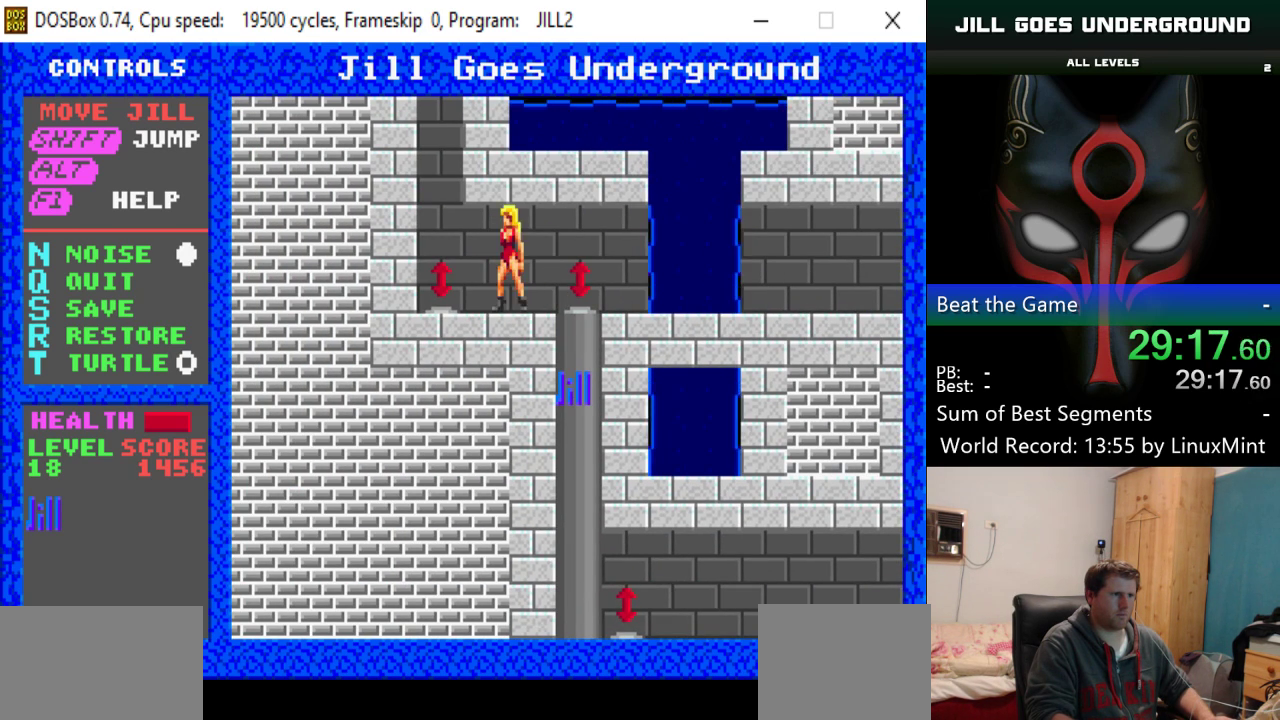
{"keys": ["right"], "events": [[83, "right", "down"]]}
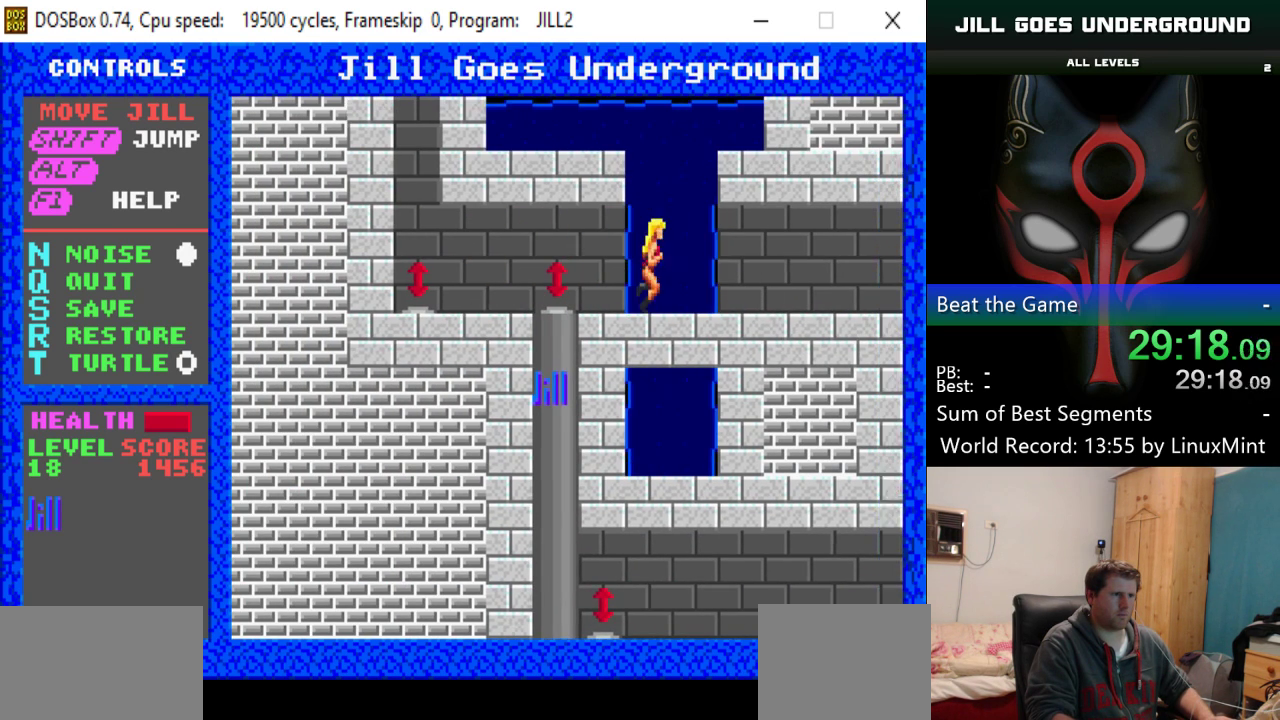
{"keys": ["right"], "events": []}
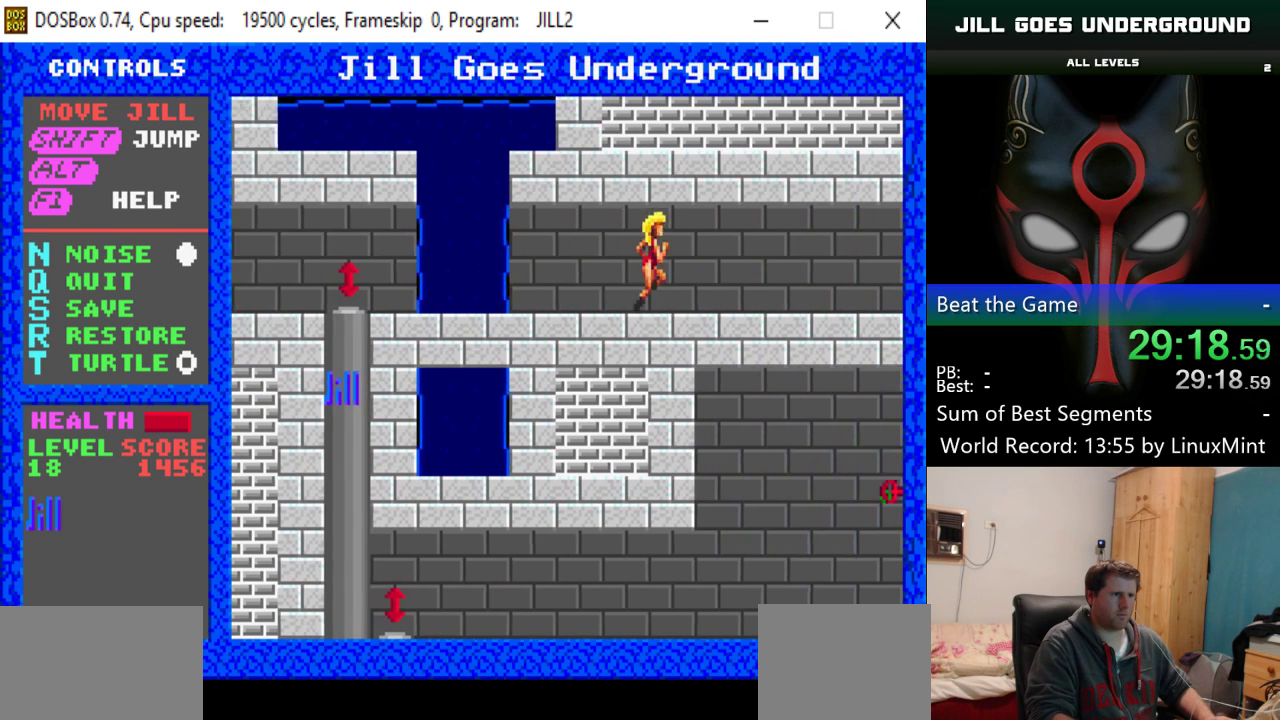
{"keys": ["right"], "events": []}
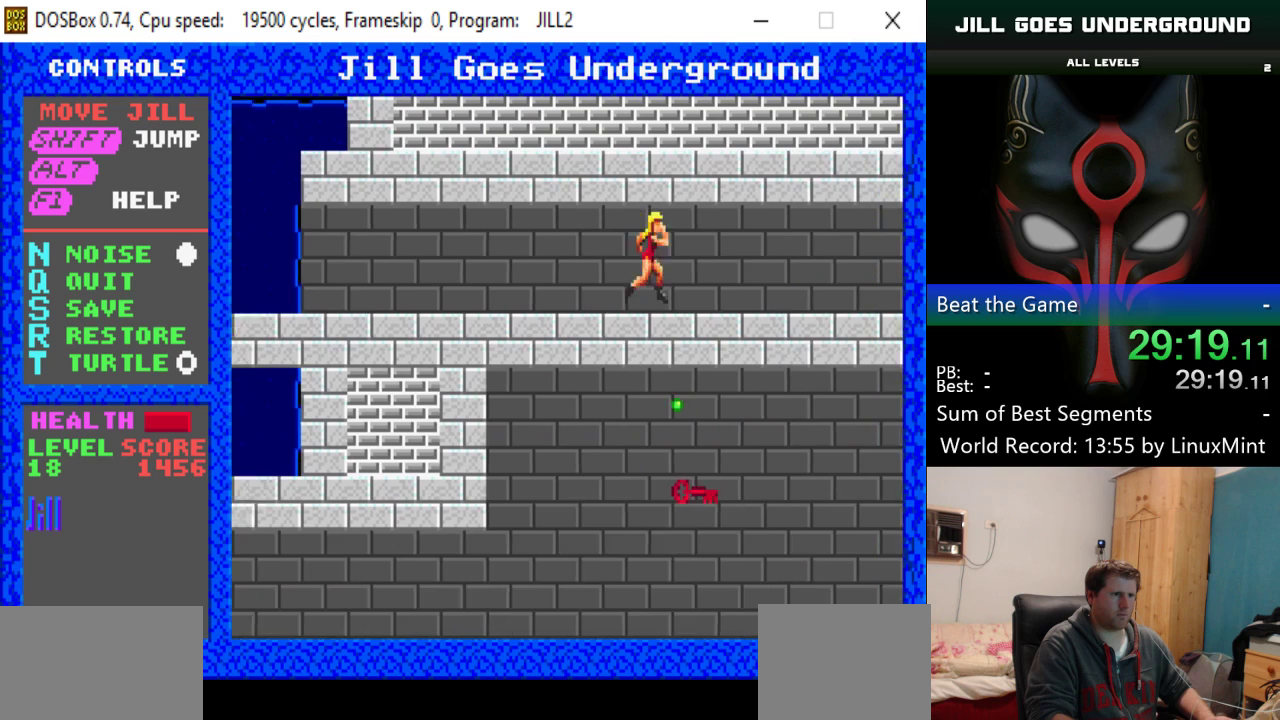
{"keys": ["right"], "events": []}
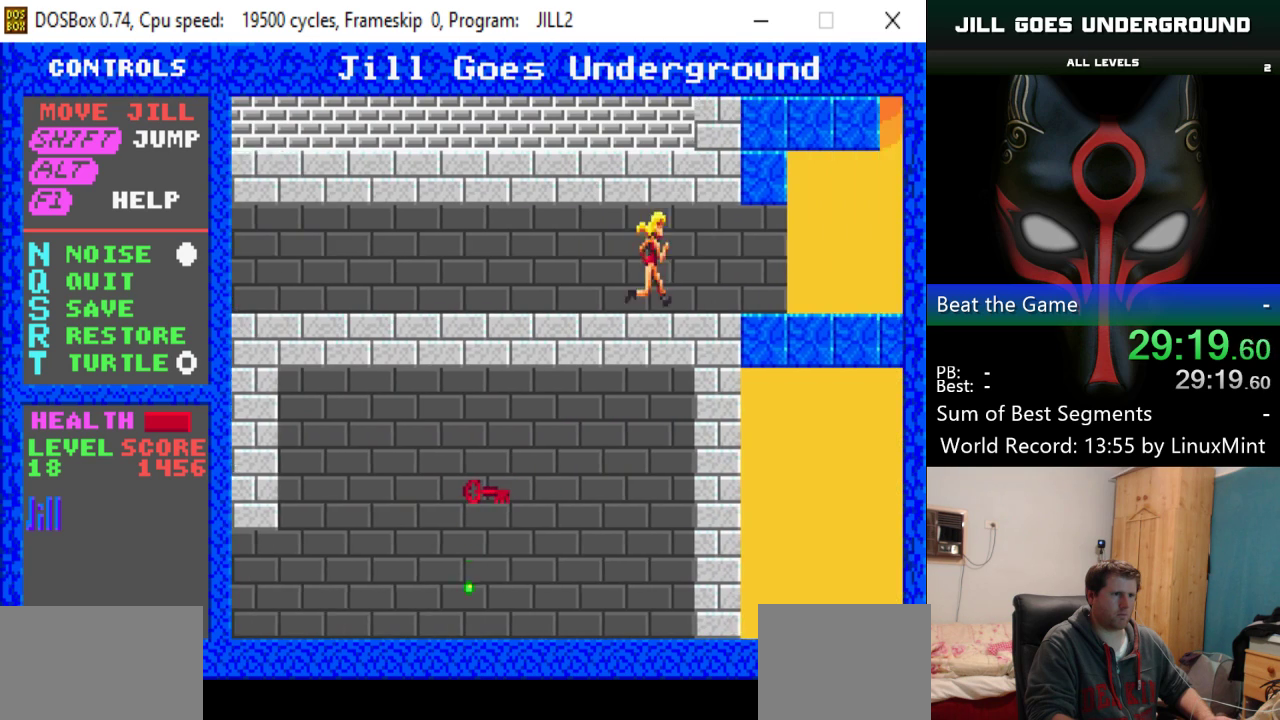
{"keys": ["right"], "events": []}
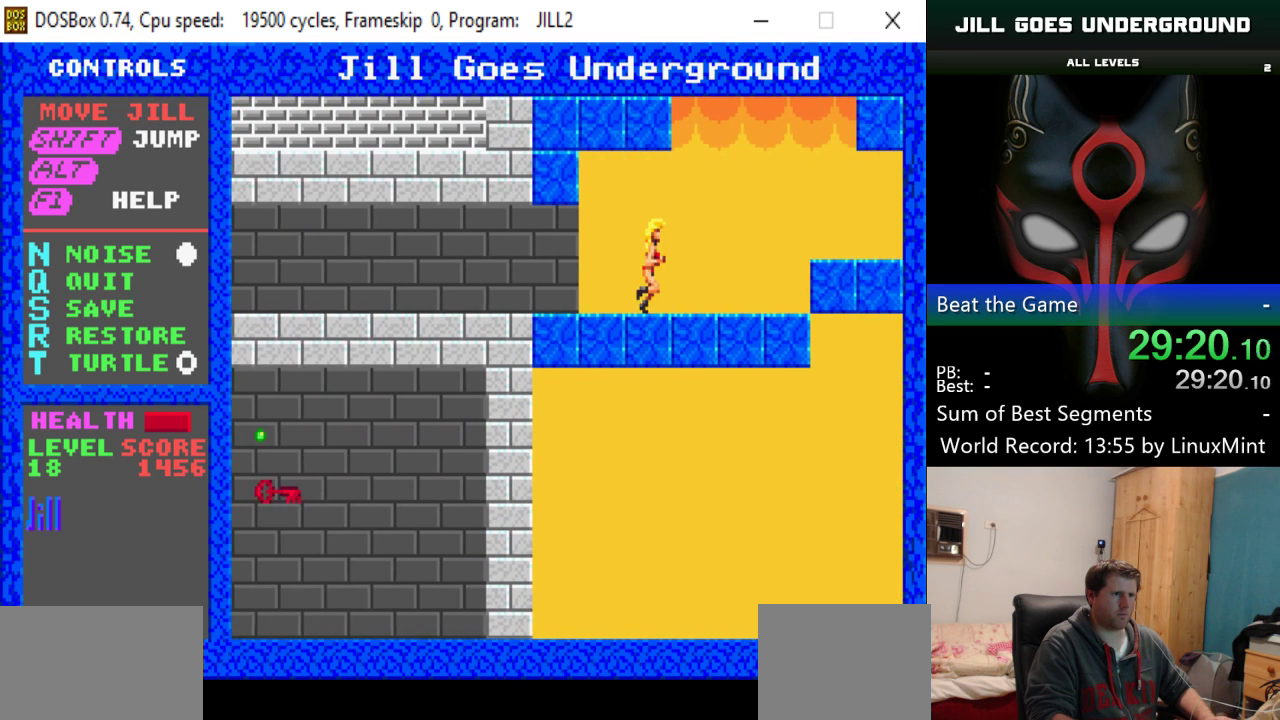
{"keys": ["right", "shift"], "events": [[167, "shift", "down"]]}
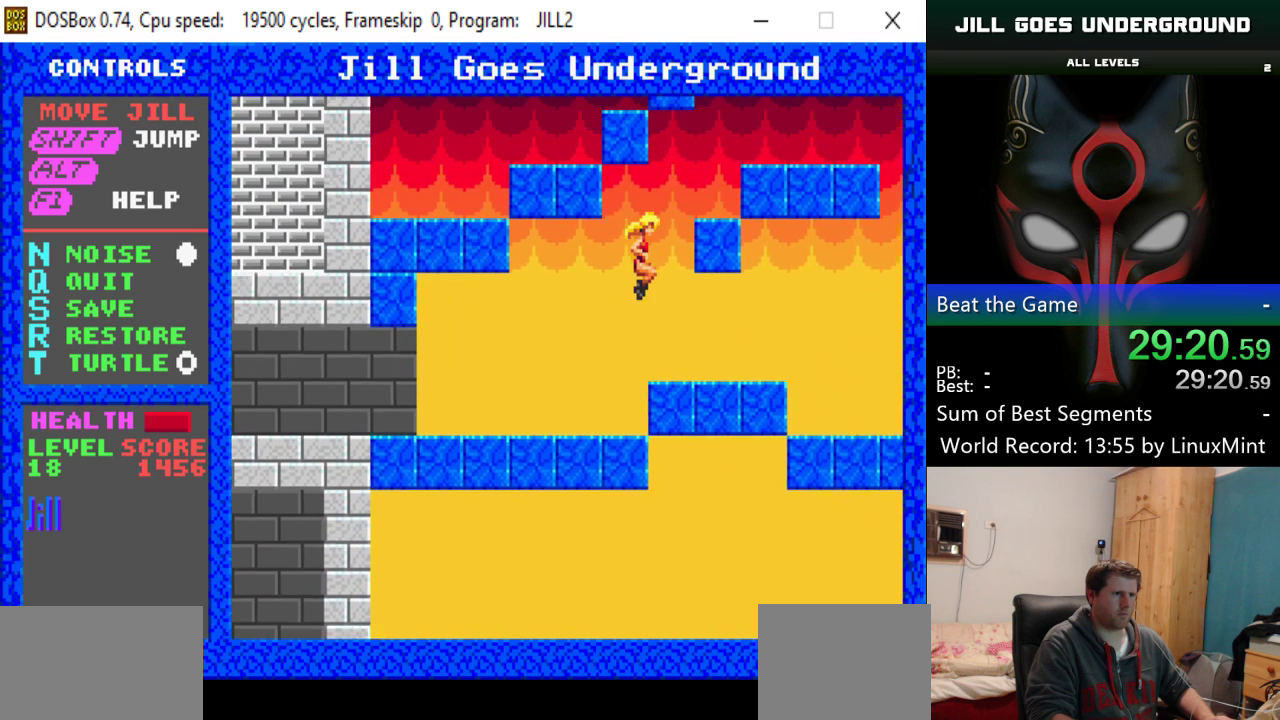
{"keys": ["right"], "events": [[133, "shift", "up"]]}
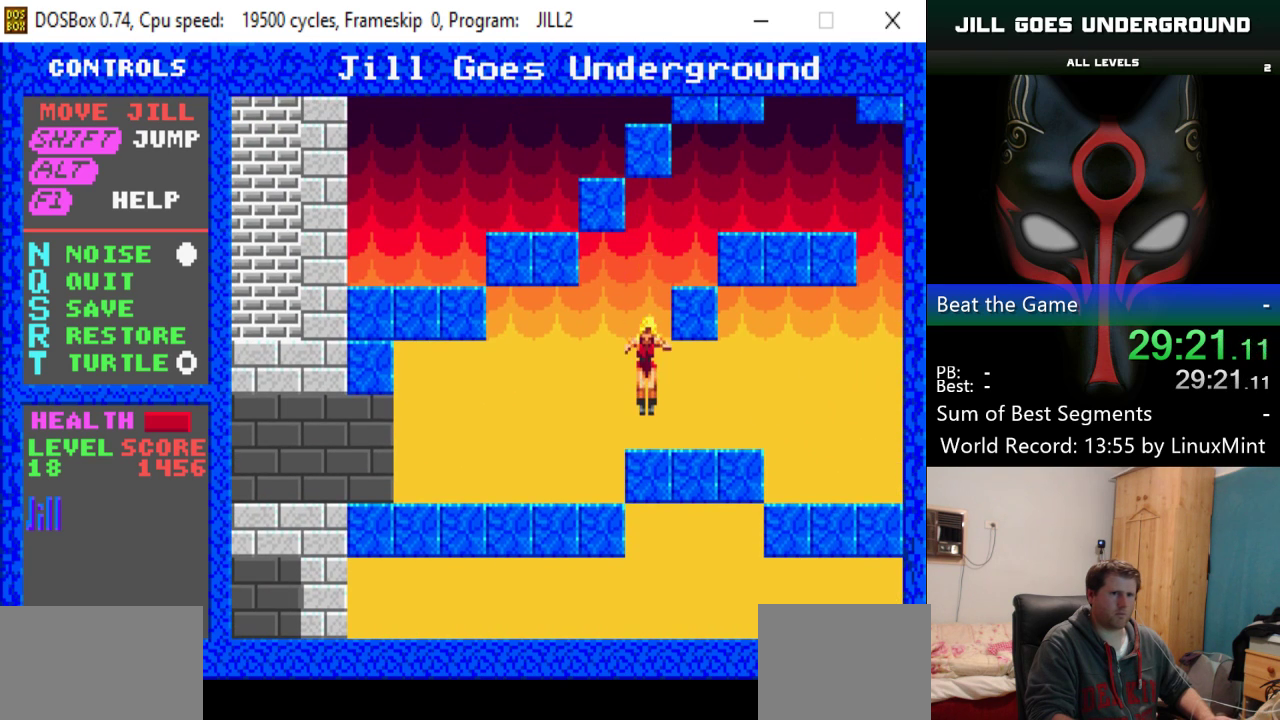
{"keys": ["right"], "events": []}
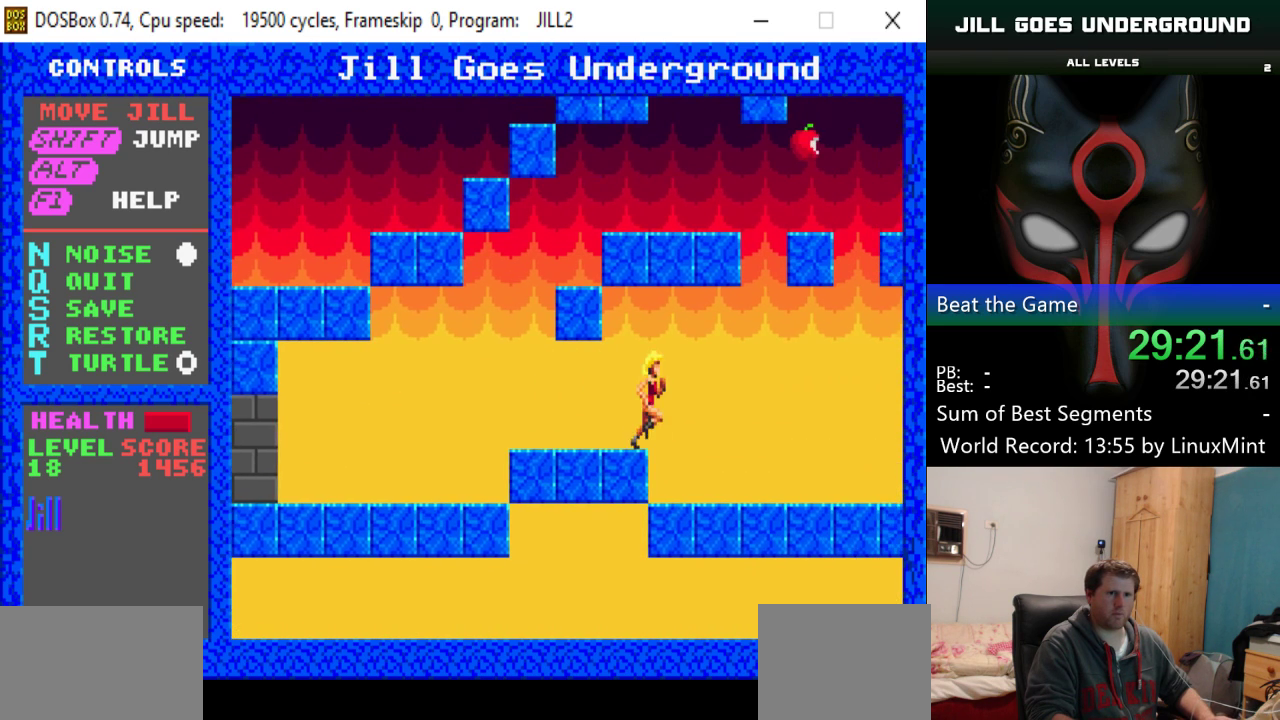
{"keys": ["right", "shift"], "events": [[66, "shift", "down"]]}
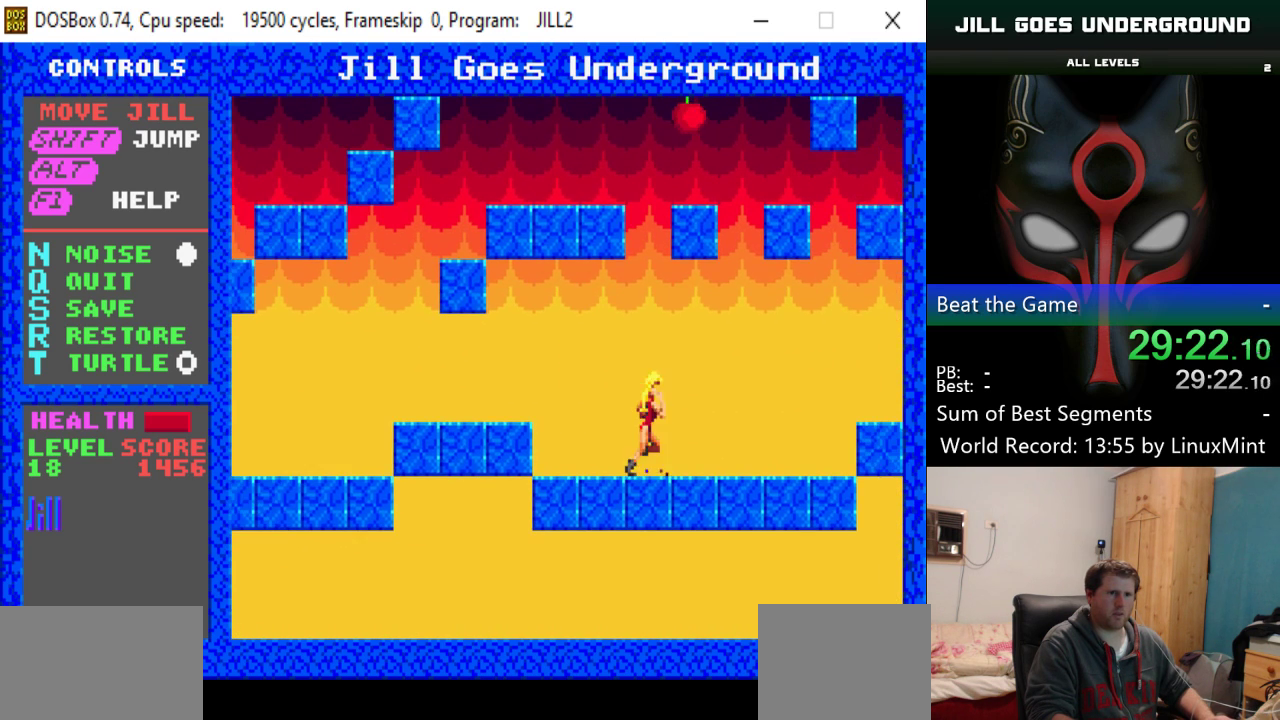
{"keys": ["right", "shift"], "events": []}
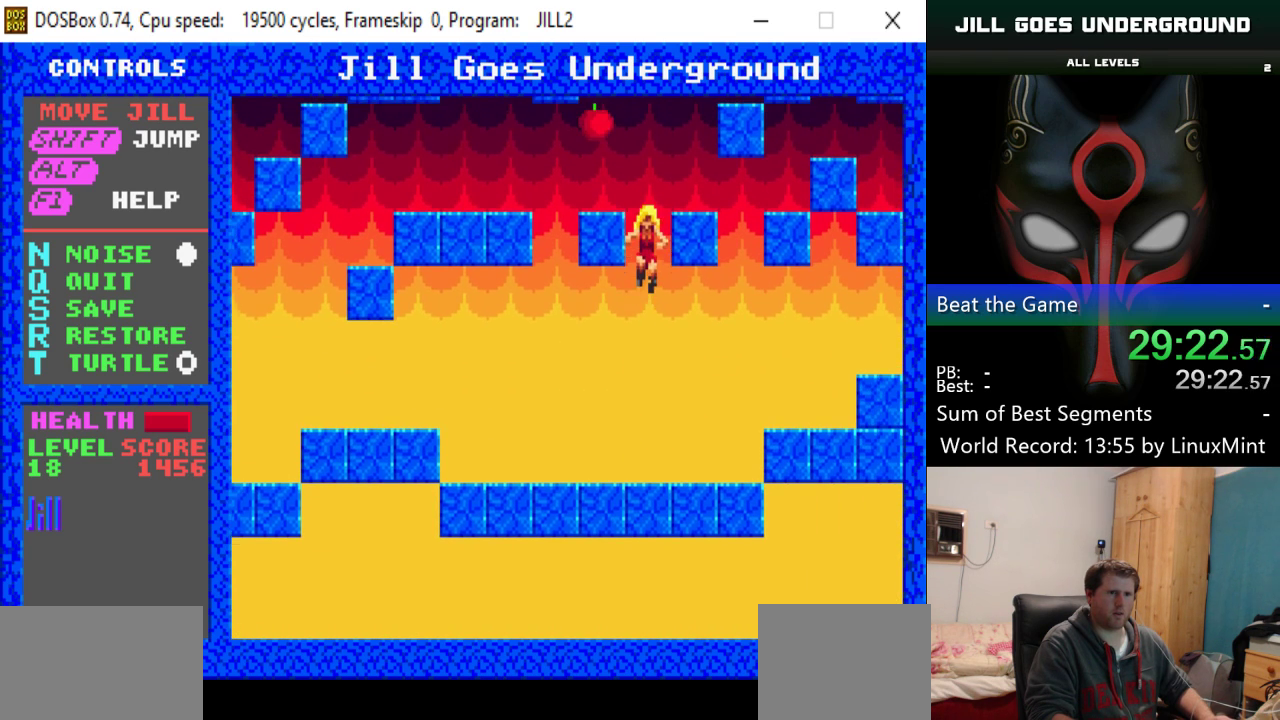
{"keys": ["right"], "events": [[217, "right", "up"], [267, "shift", "up"], [451, "right", "down"]]}
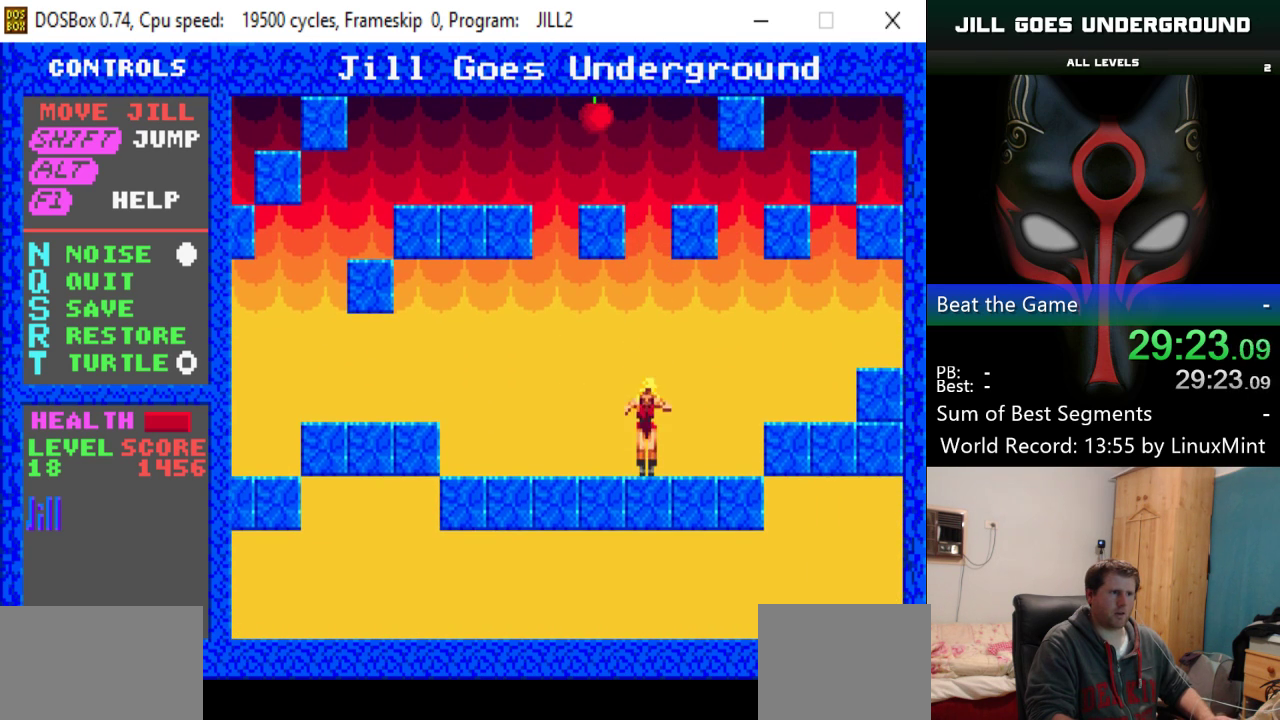
{"keys": ["right"], "events": []}
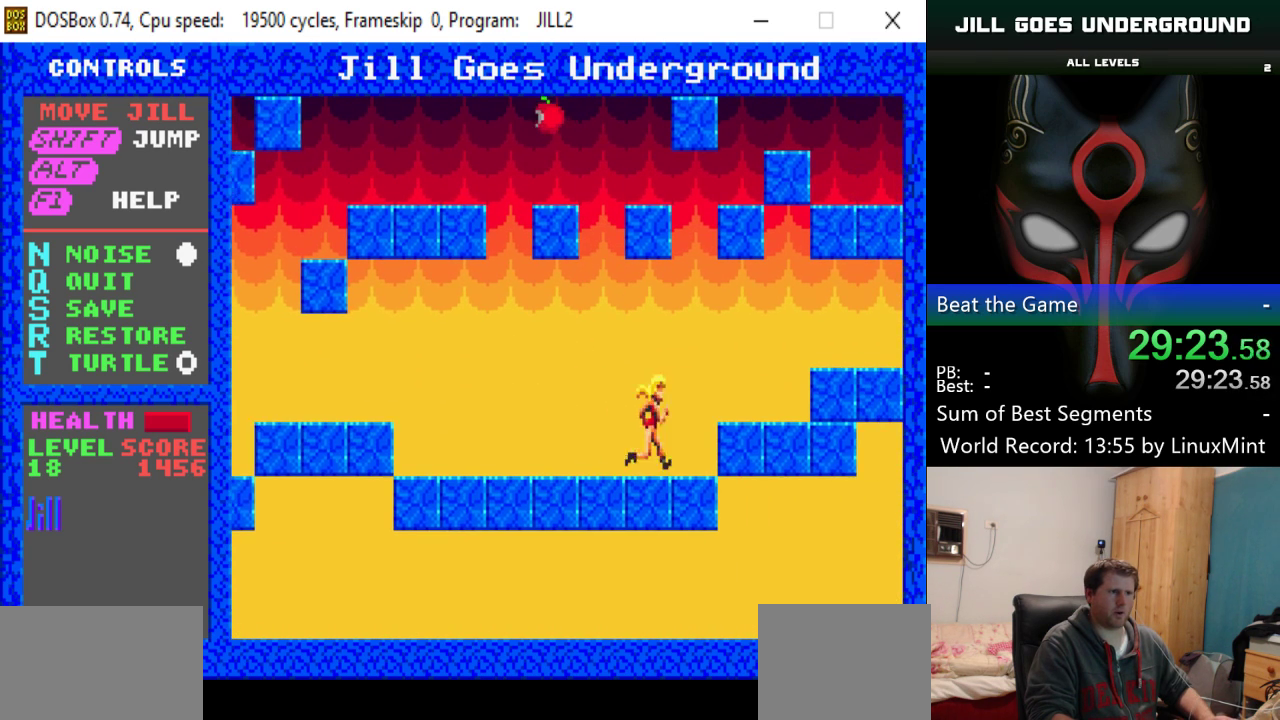
{"keys": ["right"], "events": [[17, "shift", "down"], [434, "shift", "up"]]}
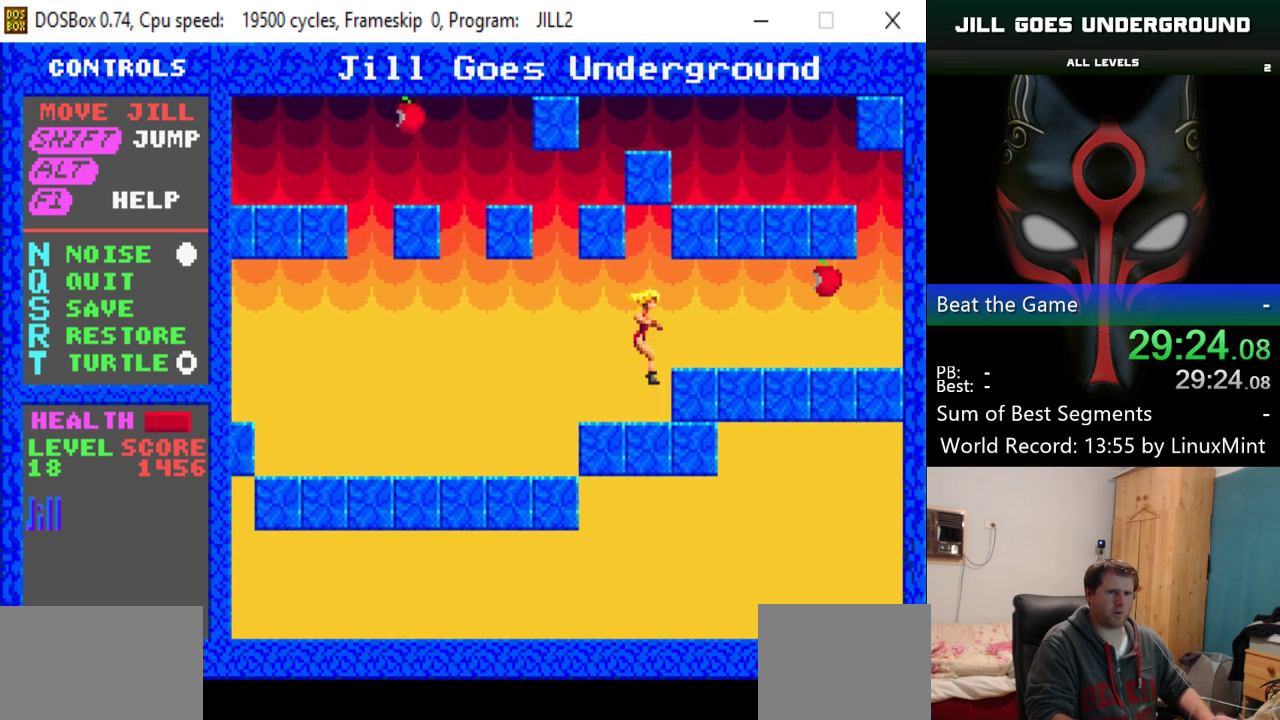
{"keys": ["right", "shift"], "events": [[350, "shift", "down"]]}
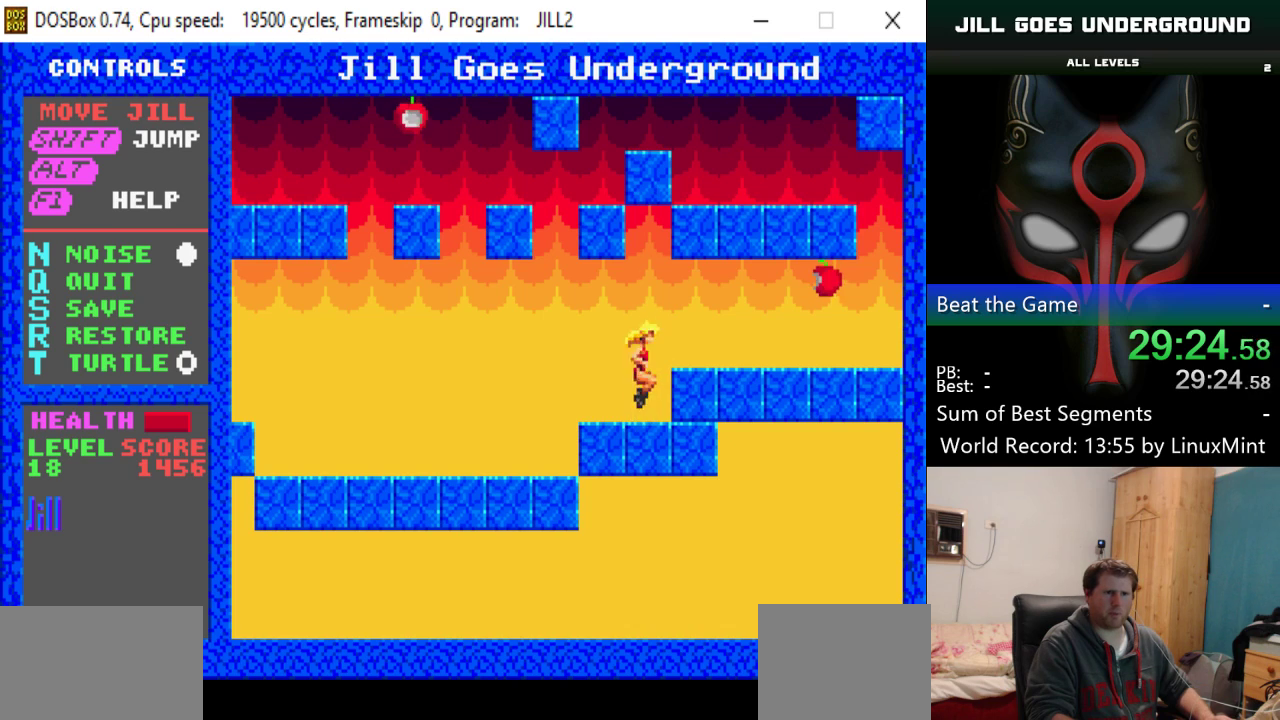
{"keys": ["right"], "events": [[184, "shift", "up"]]}
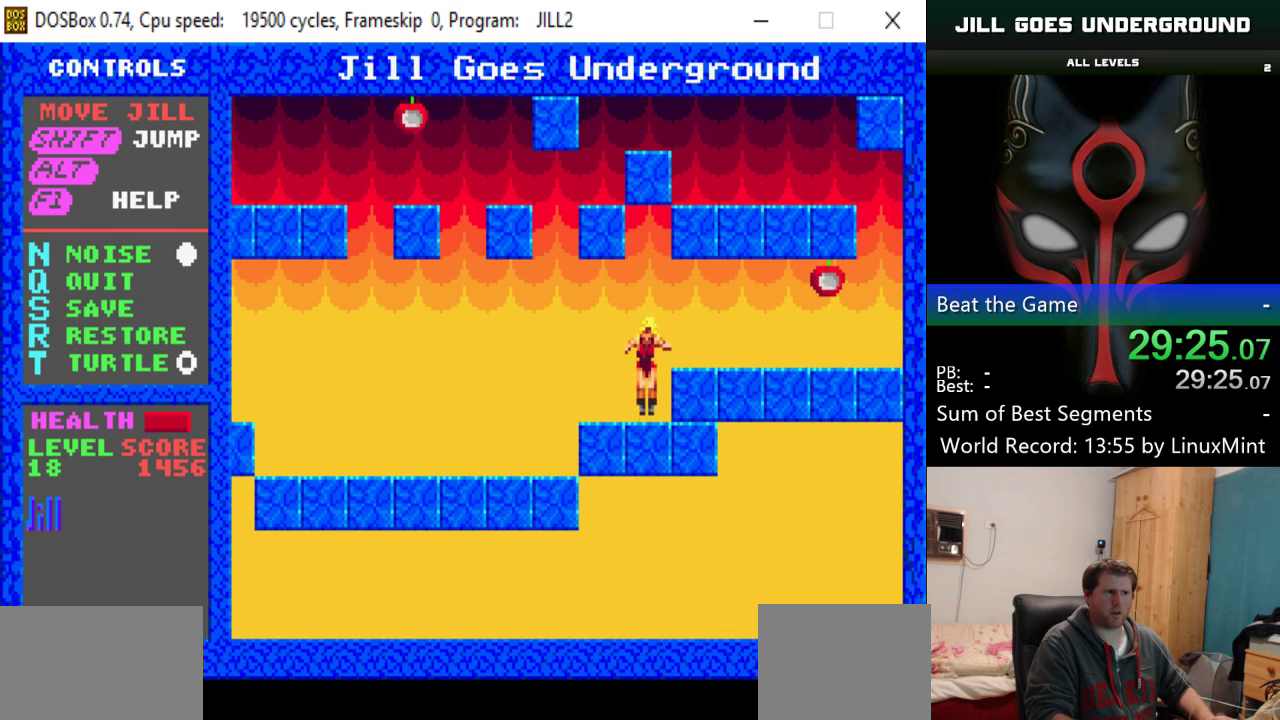
{"keys": ["left"], "events": [[250, "left", "down"], [250, "right", "up"]]}
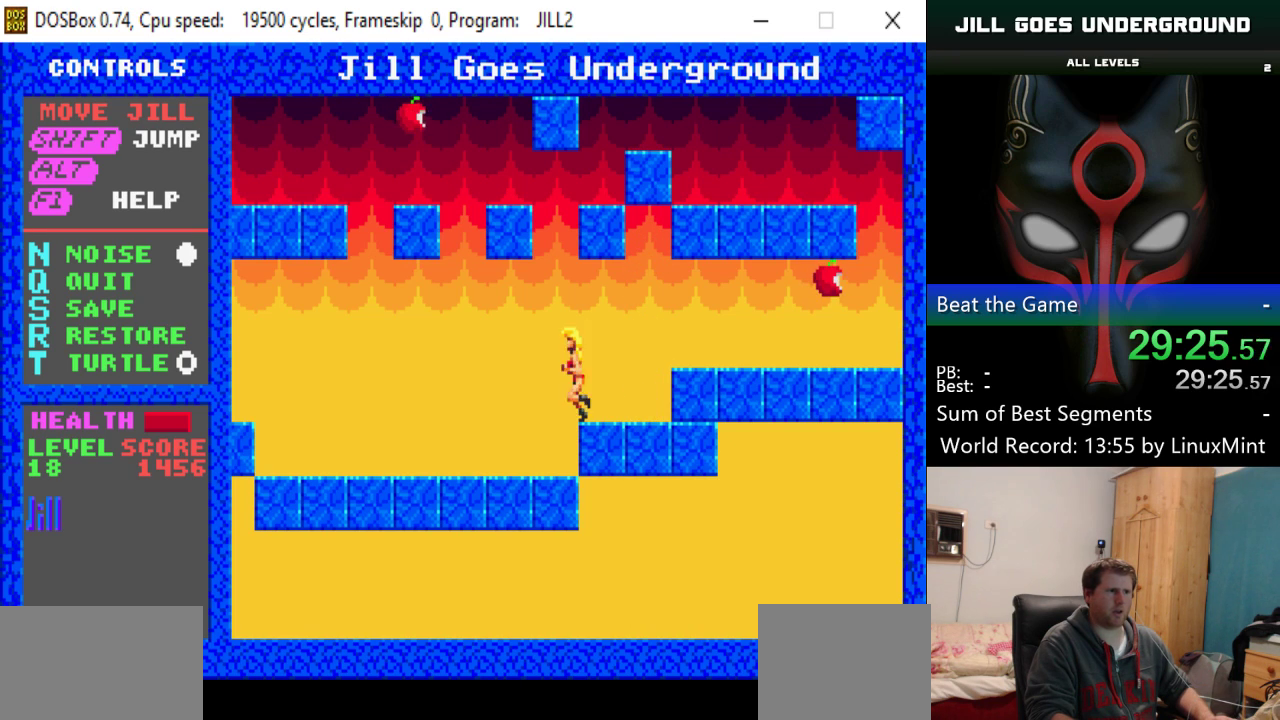
{"keys": ["left"], "events": []}
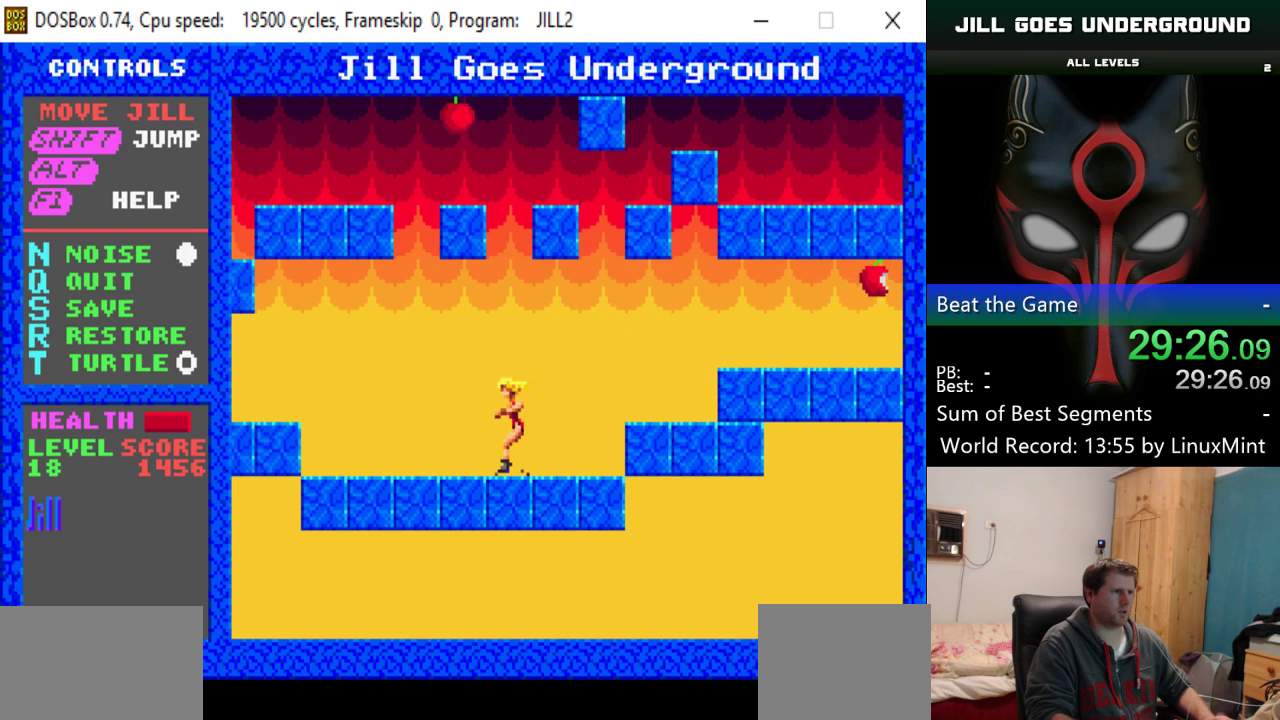
{"keys": ["left", "shift"], "events": [[417, "shift", "down"]]}
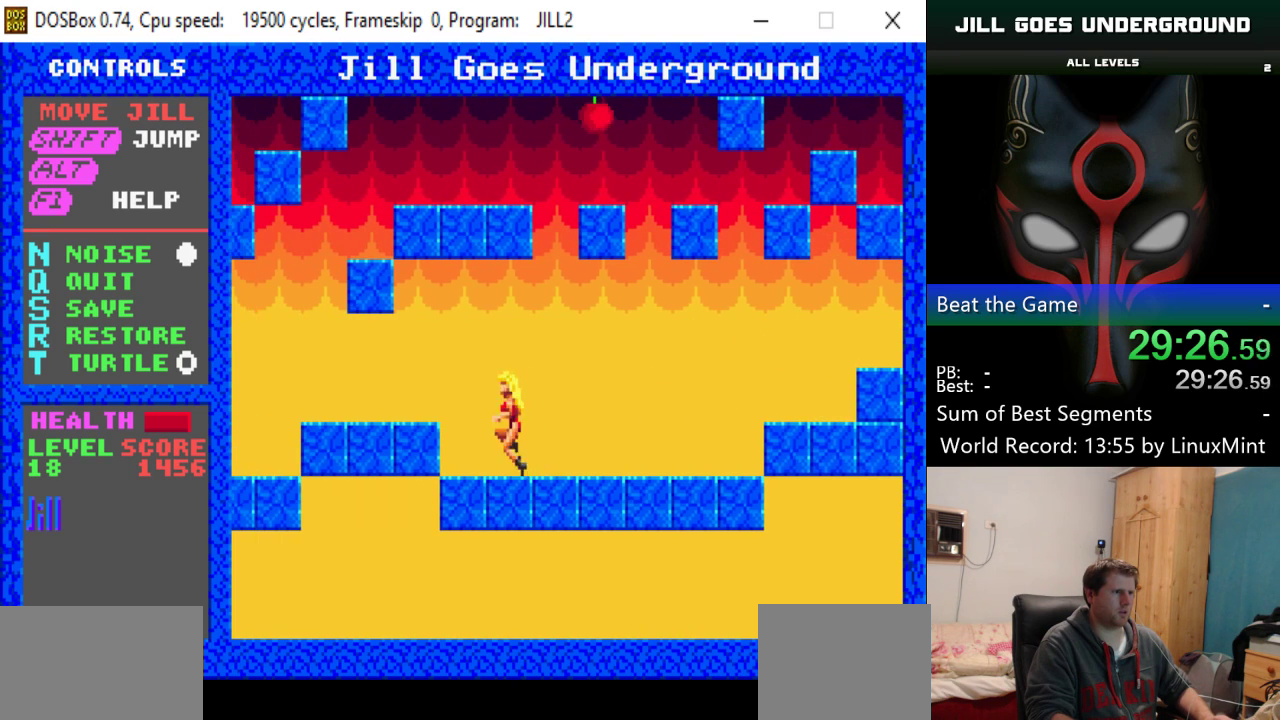
{"keys": ["left"], "events": [[100, "shift", "up"]]}
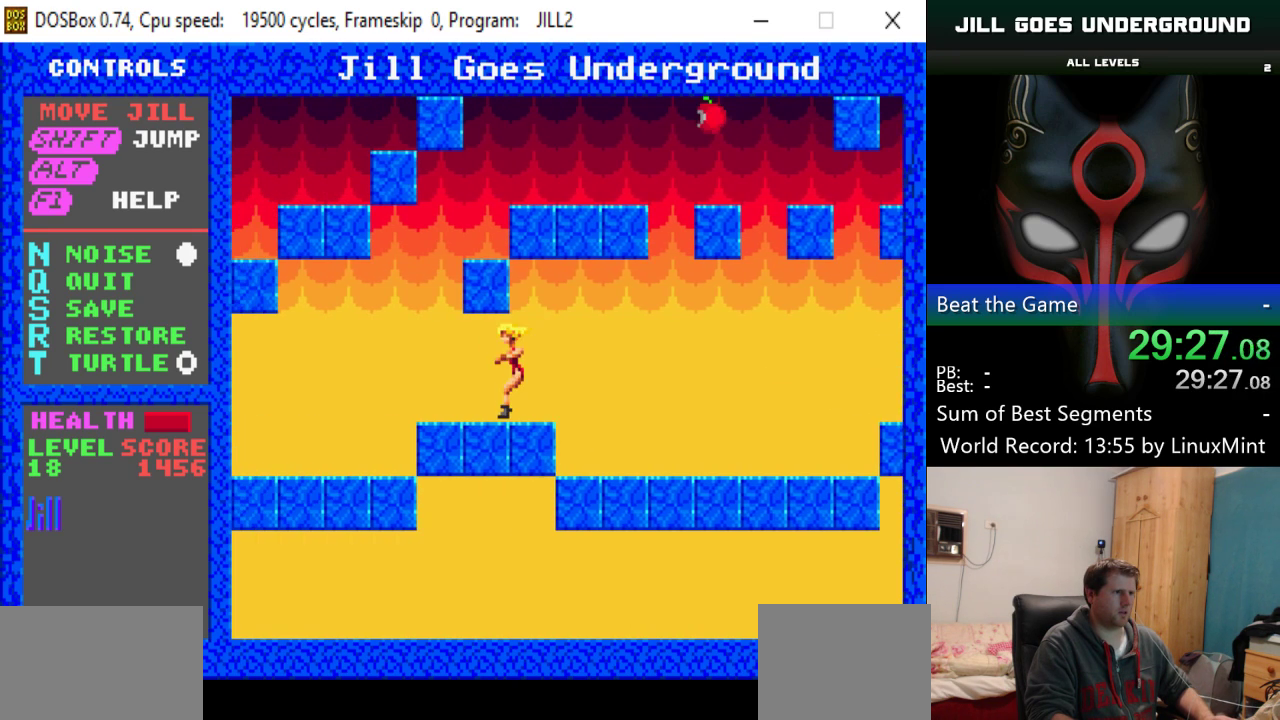
{"keys": ["shift"], "events": [[450, "left", "up"], [500, "shift", "down"]]}
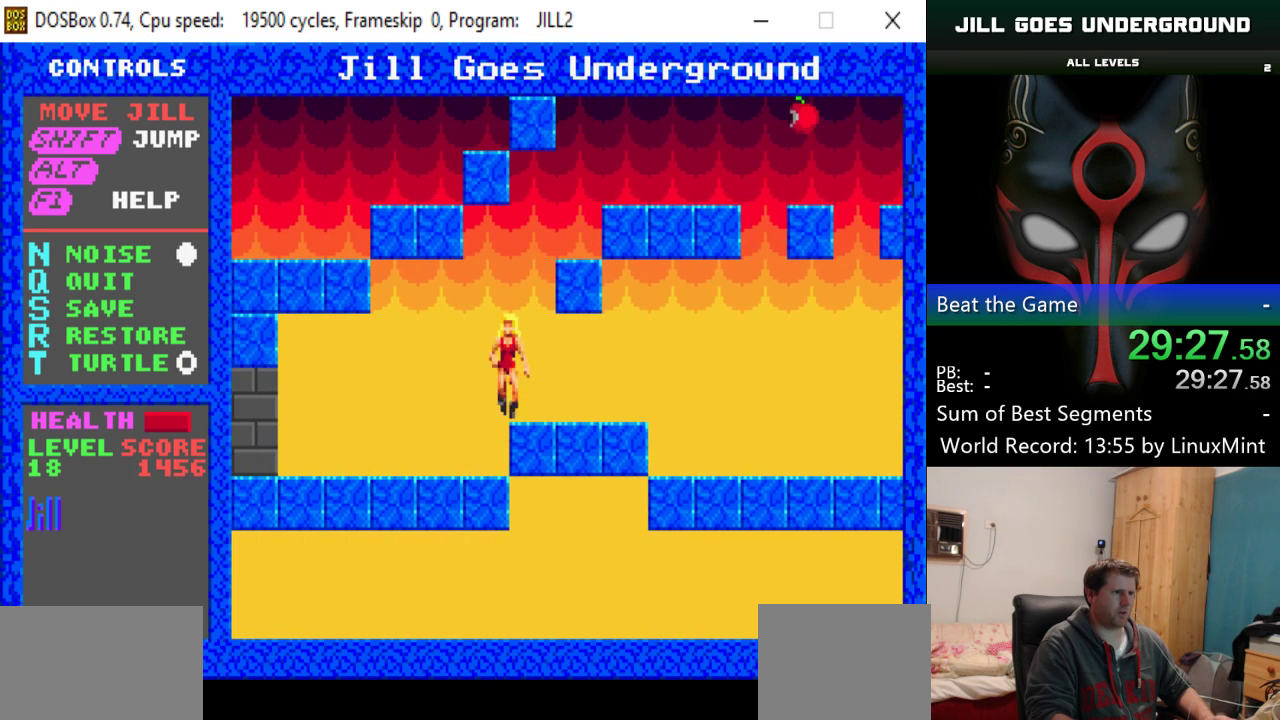
{"keys": ["right", "shift"], "events": [[184, "right", "down"]]}